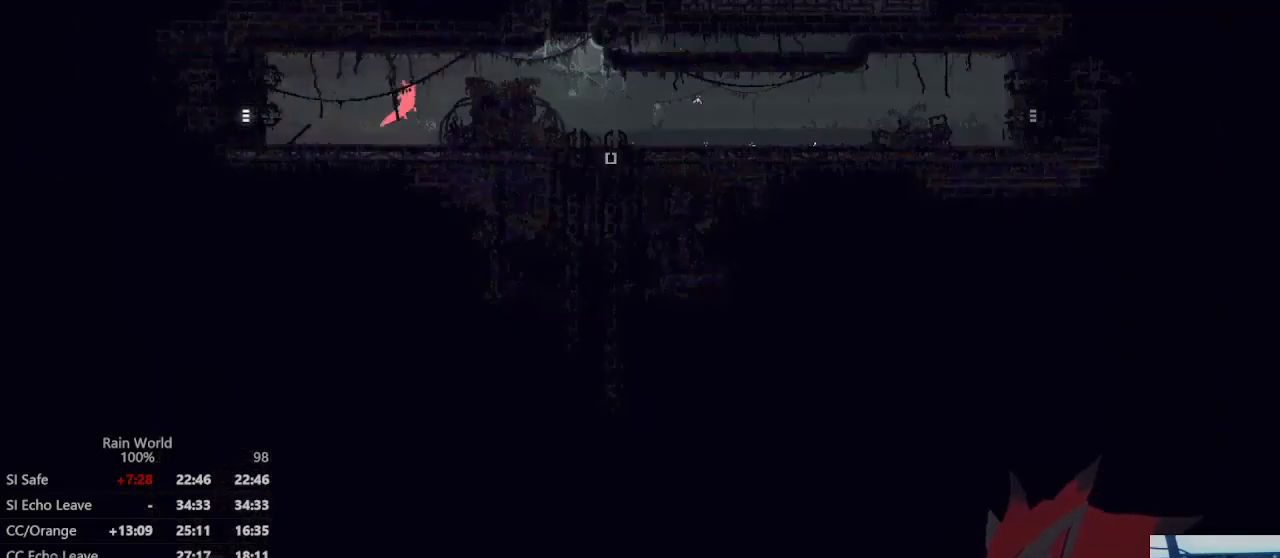
Gameplay with a controller (Xbox layout); each line is a JSON object with the inputs held at the frame after it. "events" lists button and stick changes between this image and that frame as [ms after this image, input, new state], when the widget could be followed in between. Not read: DPAD_UP L2 R2 R3.
{"buttons": [], "left_stick": "up-right", "right_stick": "center", "events": [[33, "A", "down"], [200, "A", "up"], [267, "A", "down"], [433, "A", "up"]]}
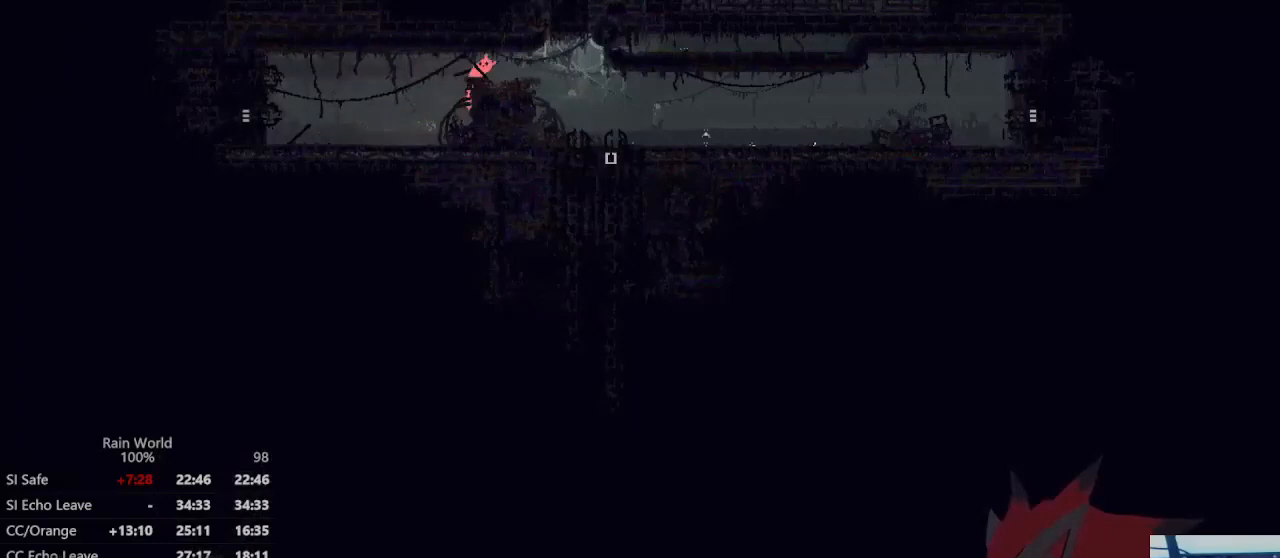
{"buttons": [], "left_stick": "up-right", "right_stick": "center", "events": []}
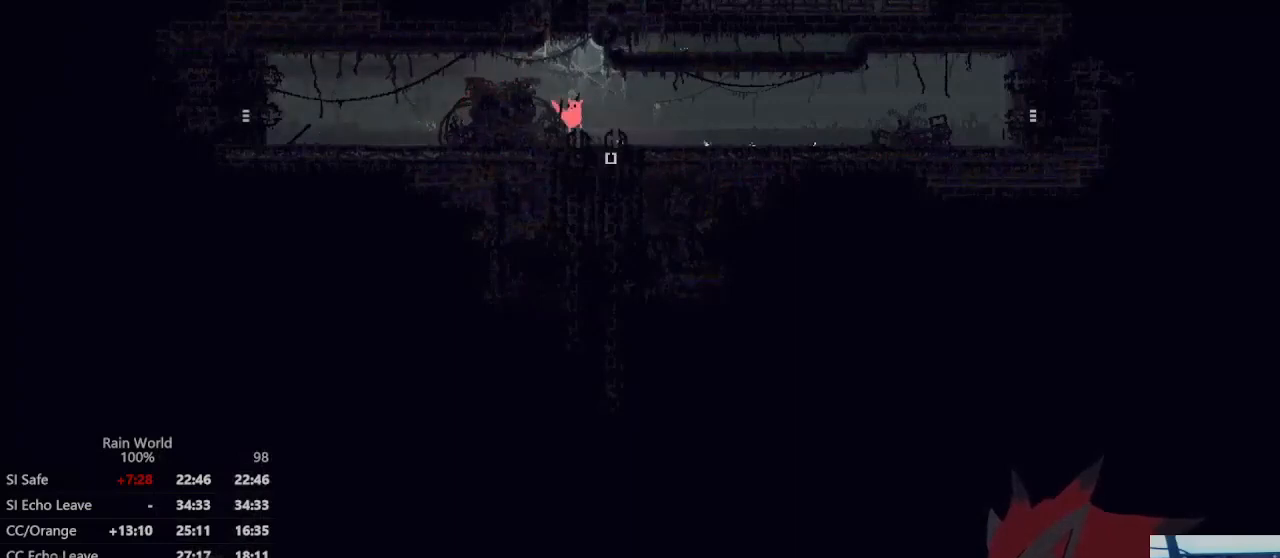
{"buttons": [], "left_stick": "down-right", "right_stick": "center", "events": [[133, "left_stick", "down-right"], [200, "L3", "down"], [233, "A", "down"], [400, "A", "up"], [467, "L3", "up"]]}
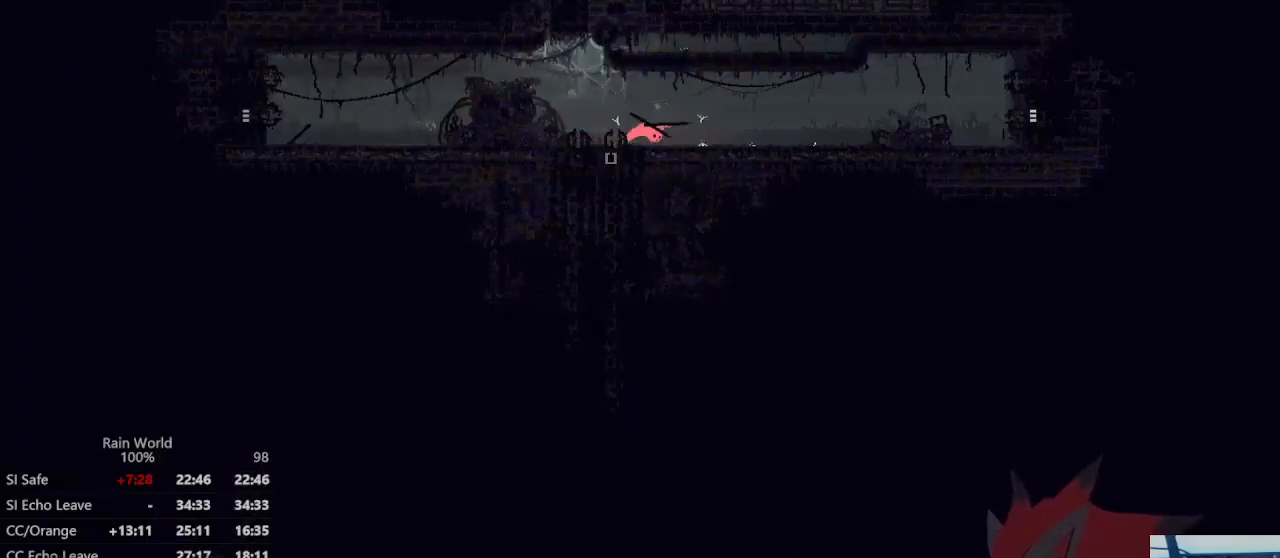
{"buttons": [], "left_stick": "down-right", "right_stick": "center", "events": [[100, "A", "down"], [233, "A", "up"]]}
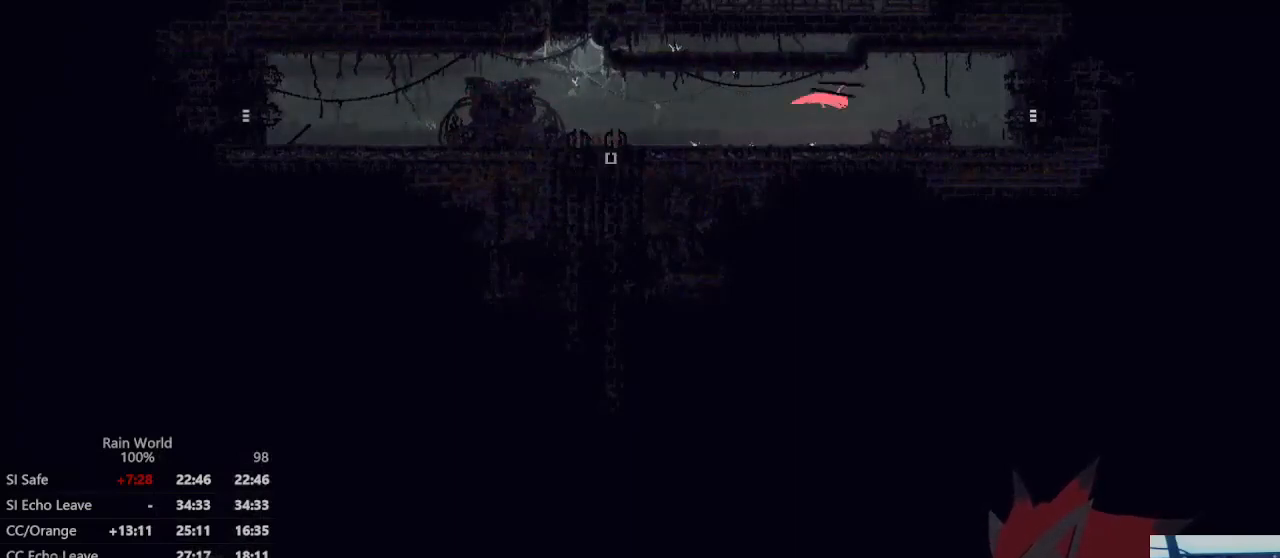
{"buttons": [], "left_stick": "down-right", "right_stick": "center", "events": []}
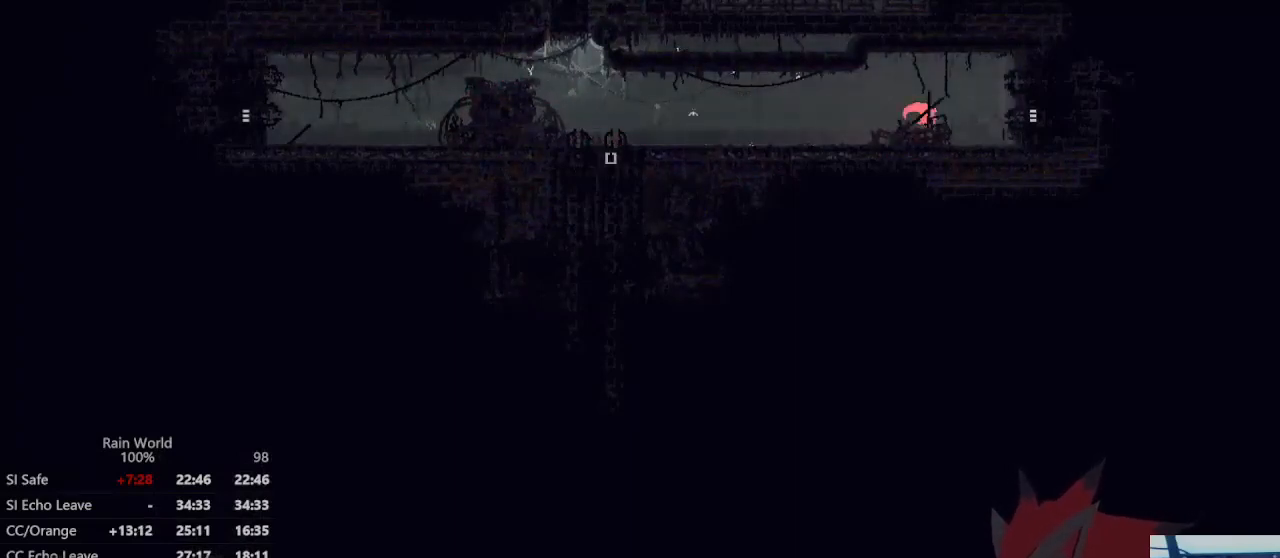
{"buttons": [], "left_stick": "down-right", "right_stick": "center", "events": []}
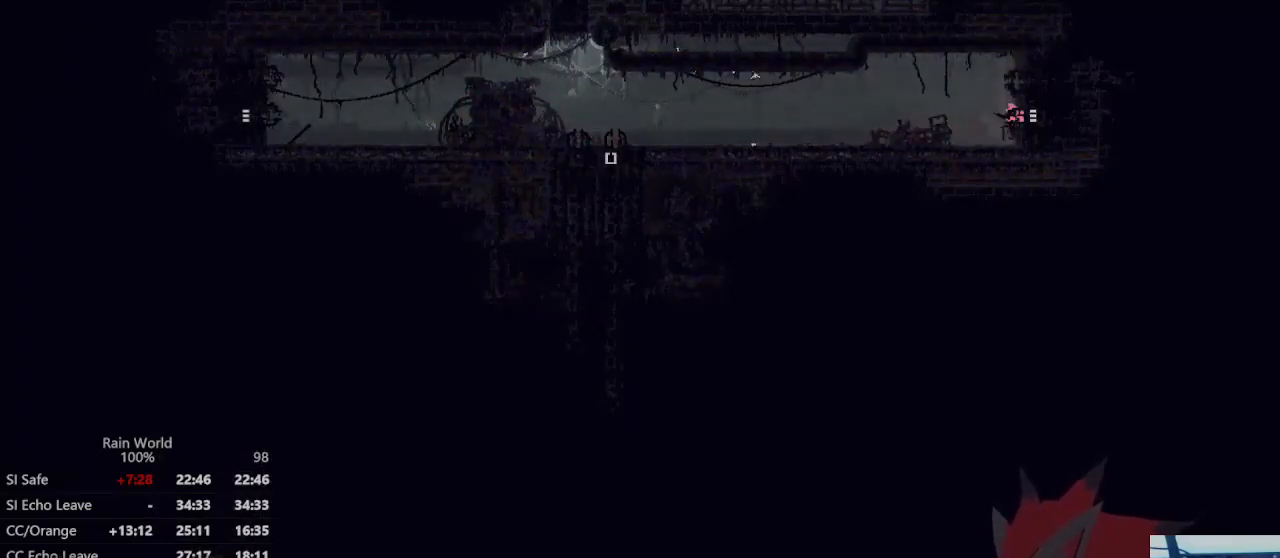
{"buttons": ["A"], "left_stick": "right", "right_stick": "center", "events": [[233, "left_stick", "center"], [333, "left_stick", "right"], [400, "A", "down"]]}
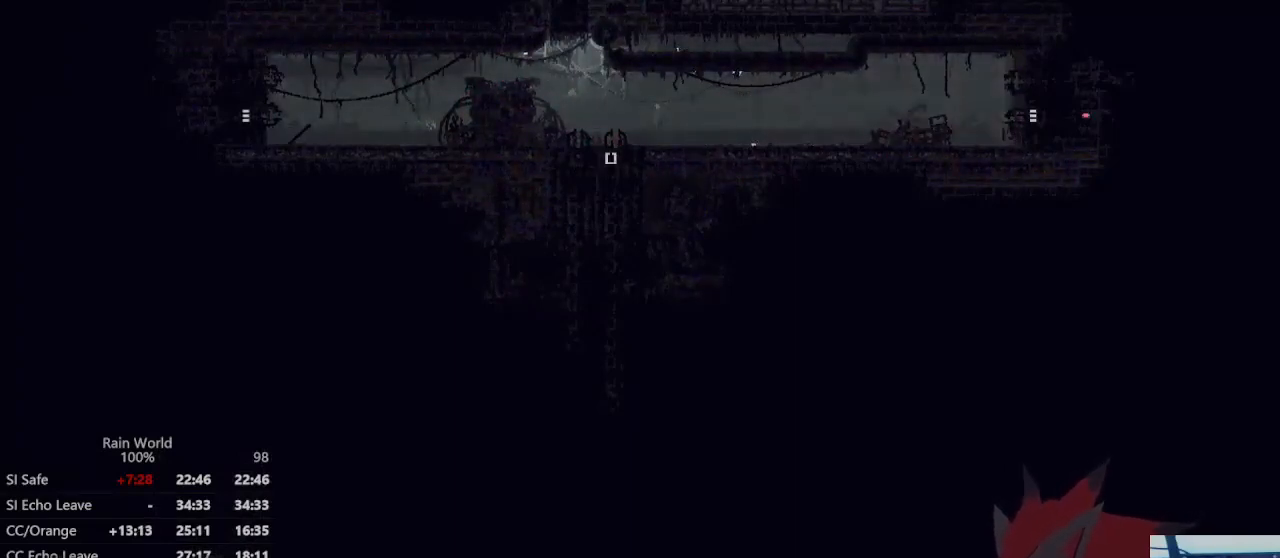
{"buttons": ["A"], "left_stick": "right", "right_stick": "center"}
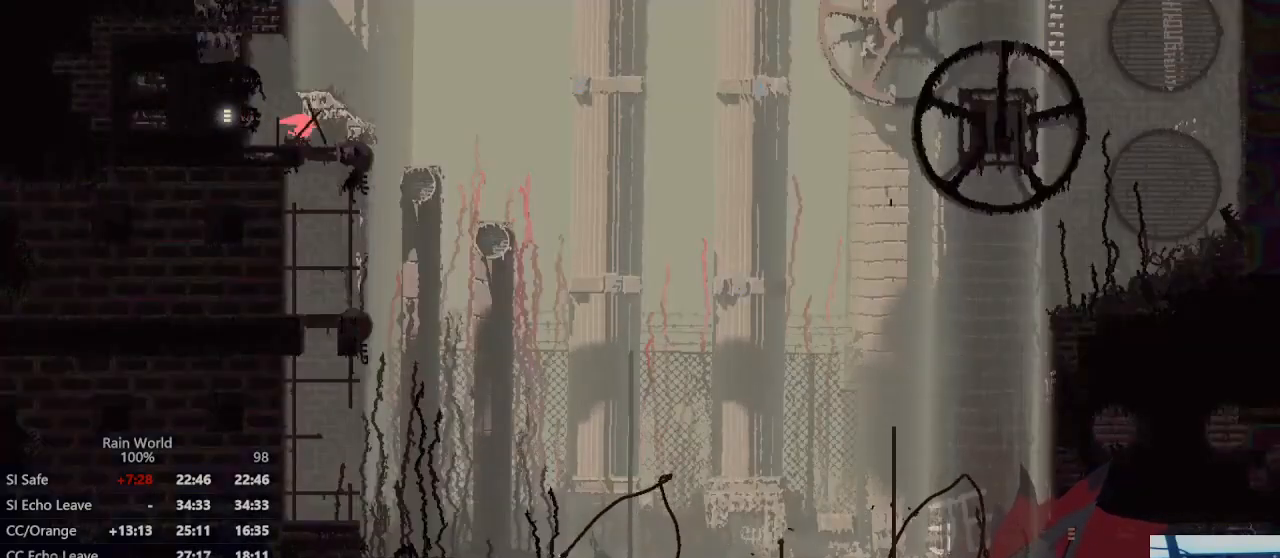
{"buttons": [], "left_stick": "down-right", "right_stick": "center", "events": [[67, "A", "up"], [233, "left_stick", "down-right"]]}
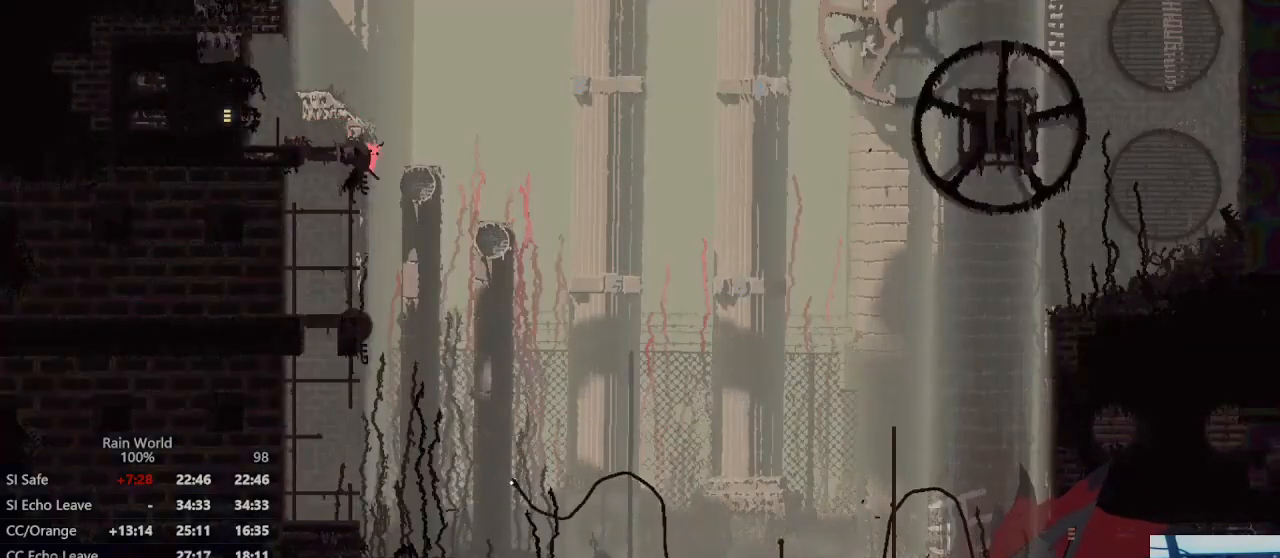
{"buttons": [], "left_stick": "down-right", "right_stick": "center", "events": []}
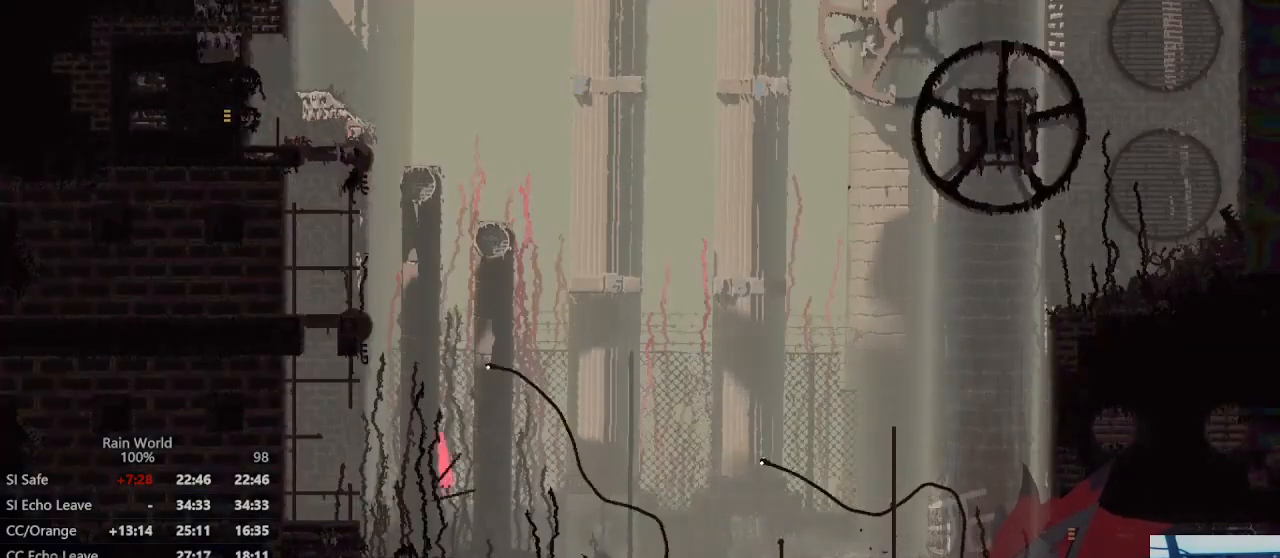
{"buttons": [], "left_stick": "down-right", "right_stick": "center", "events": []}
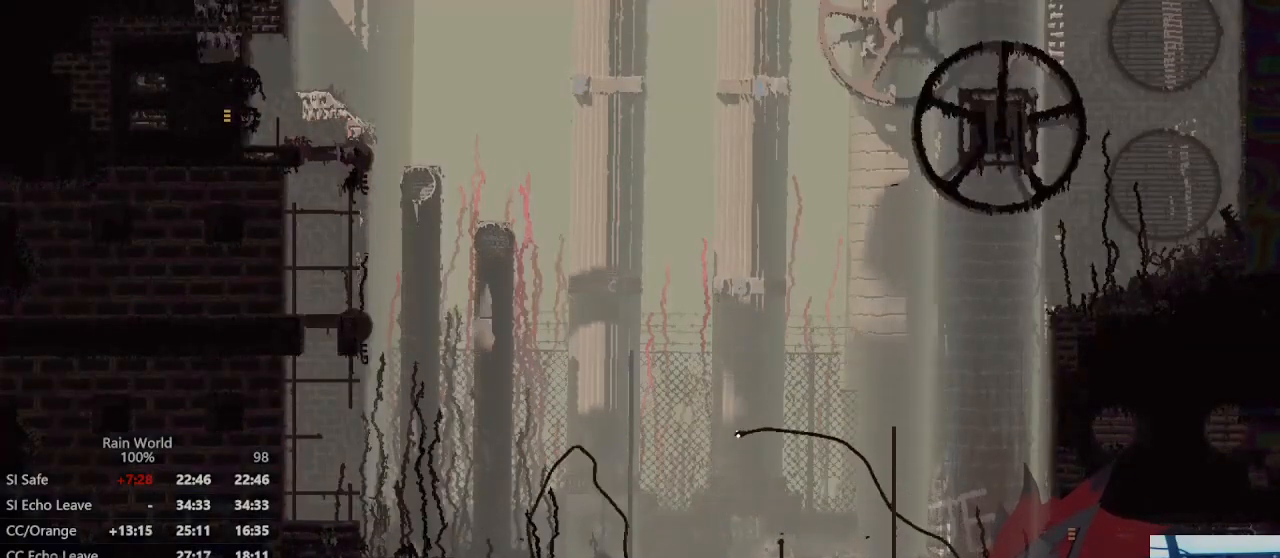
{"buttons": [], "left_stick": "down-right", "right_stick": "center", "events": [[100, "A", "down"], [367, "A", "up"]]}
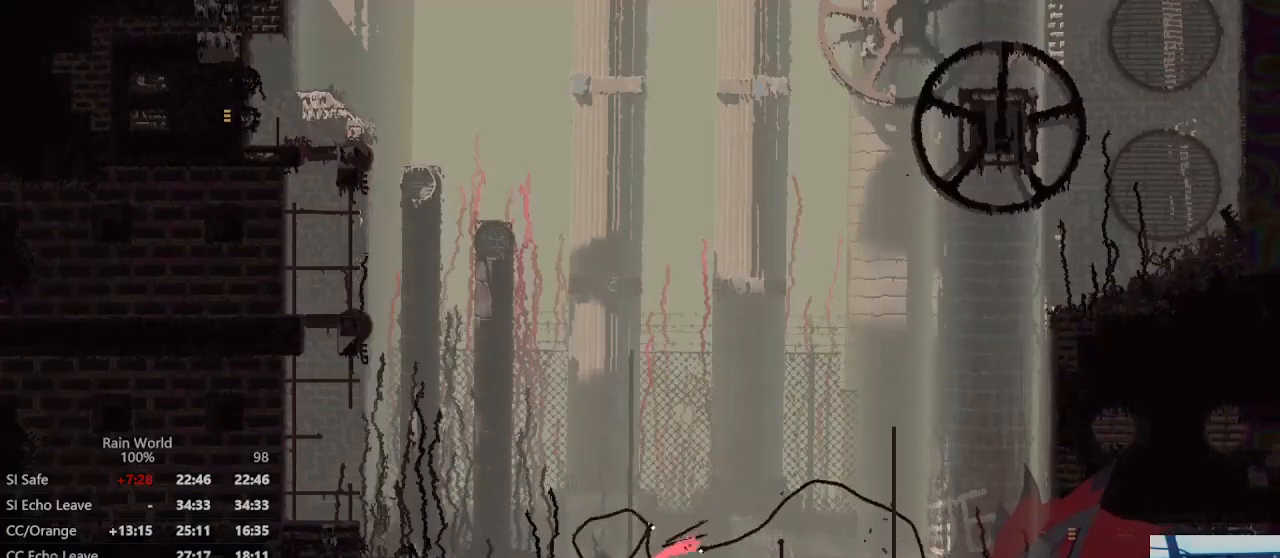
{"buttons": ["A"], "left_stick": "right", "right_stick": "center", "events": [[67, "A", "down"], [100, "left_stick", "right"], [200, "A", "up"], [267, "A", "down"], [333, "left_stick", "up-right"], [400, "A", "up"], [500, "A", "down"], [500, "left_stick", "right"]]}
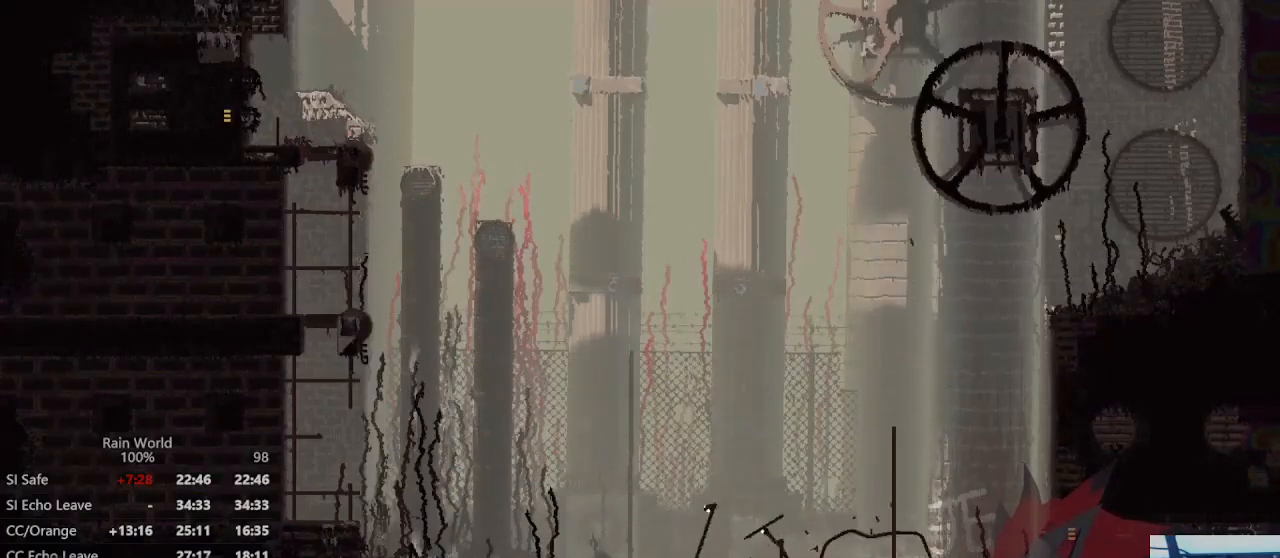
{"buttons": [], "left_stick": "right", "right_stick": "center", "events": [[67, "A", "up"], [400, "A", "down"], [500, "A", "up"]]}
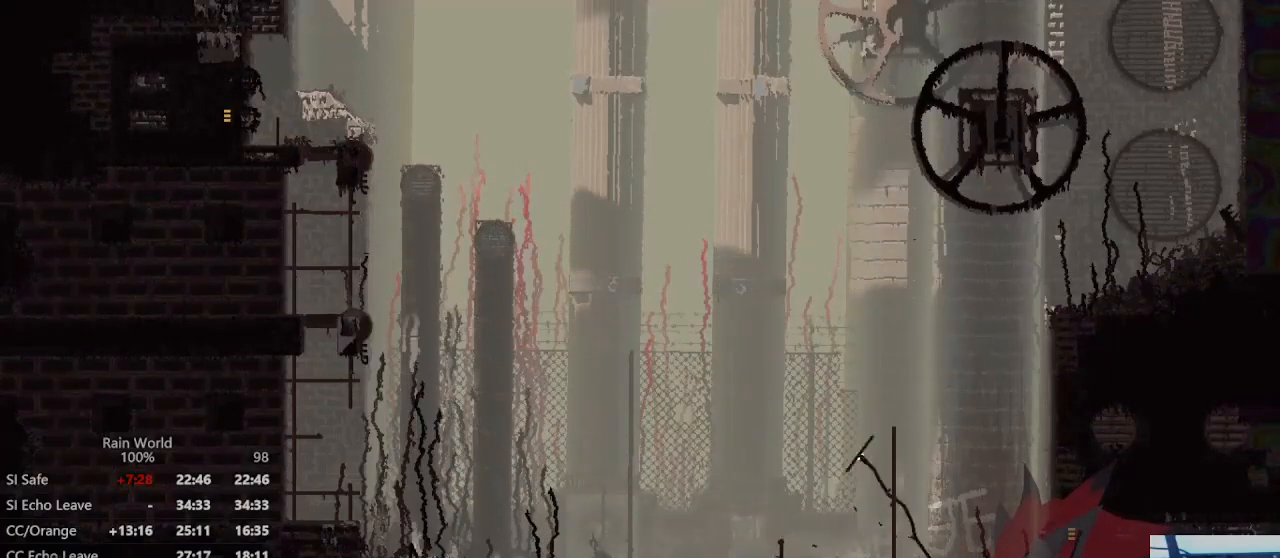
{"buttons": [], "left_stick": "right", "right_stick": "center", "events": [[300, "X", "down"], [400, "X", "up"]]}
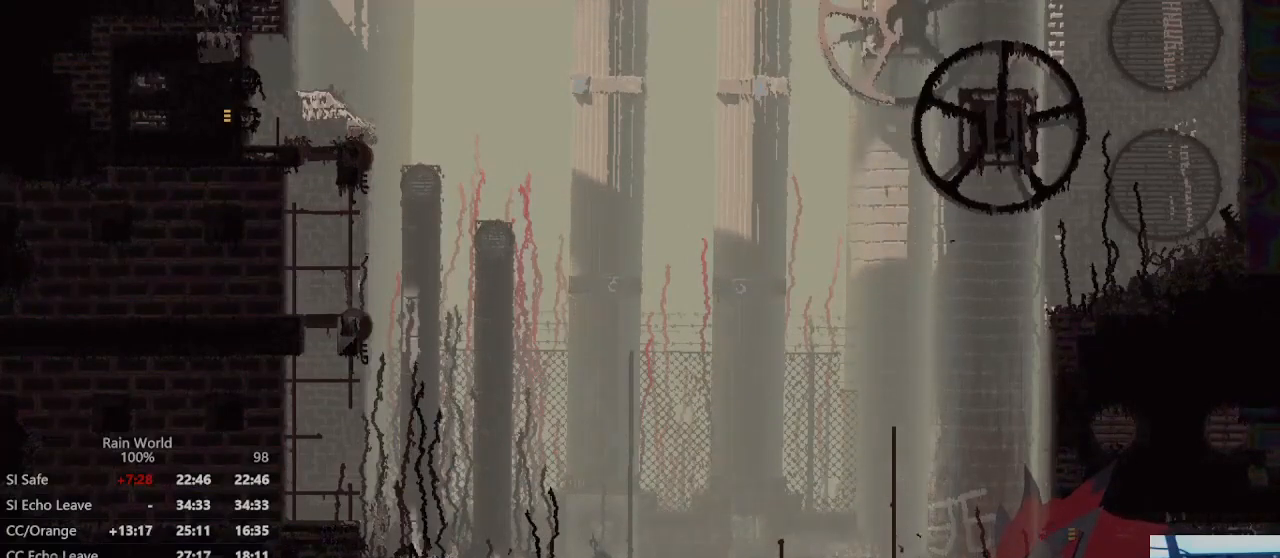
{"buttons": [], "left_stick": "down-right", "right_stick": "center", "events": [[67, "left_stick", "down-right"]]}
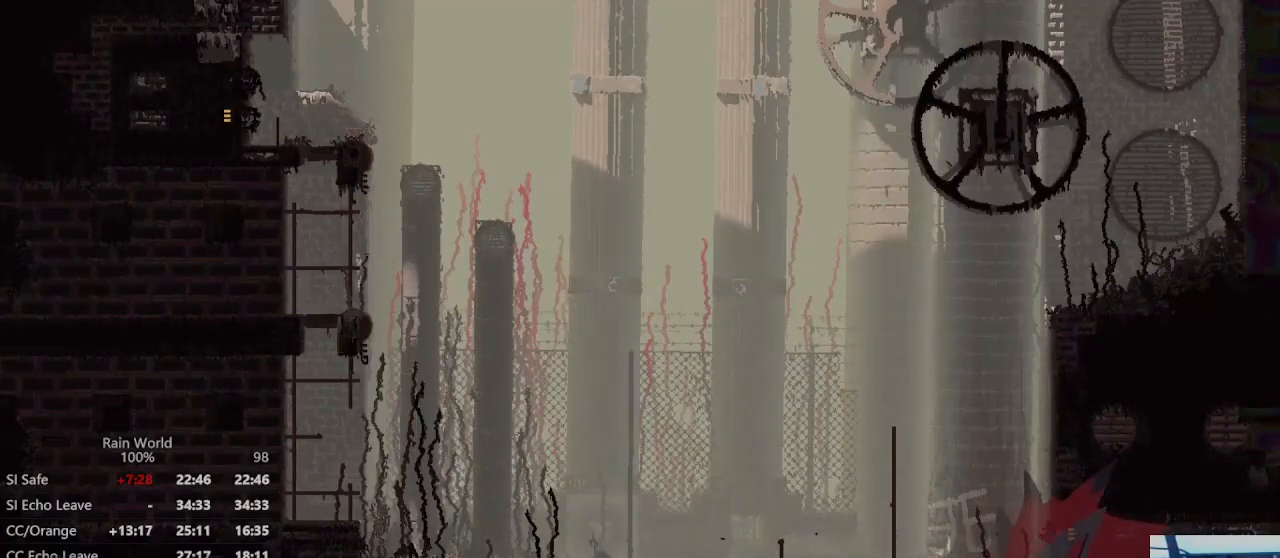
{"buttons": [], "left_stick": "down-right", "right_stick": "center", "events": []}
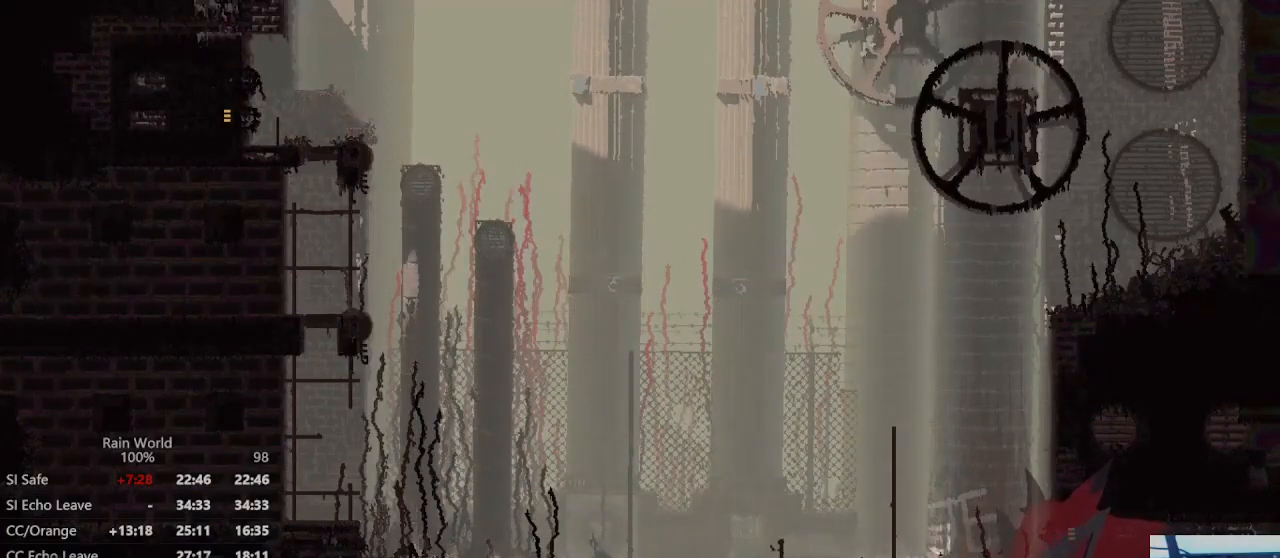
{"buttons": [], "left_stick": "down-right", "right_stick": "center", "events": []}
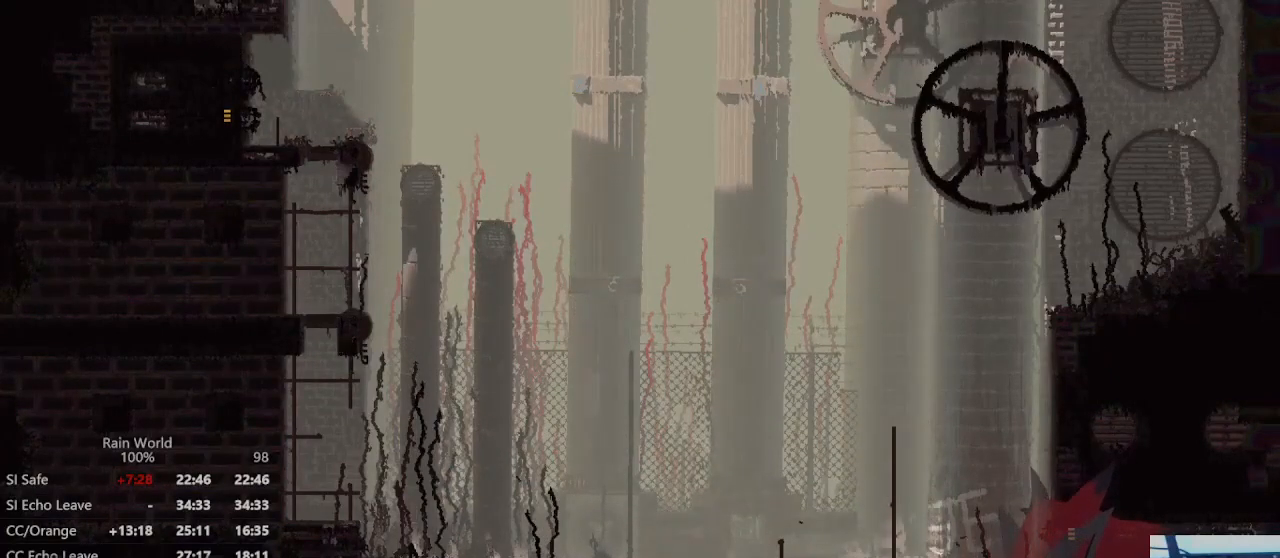
{"buttons": [], "left_stick": "down-right", "right_stick": "center", "events": []}
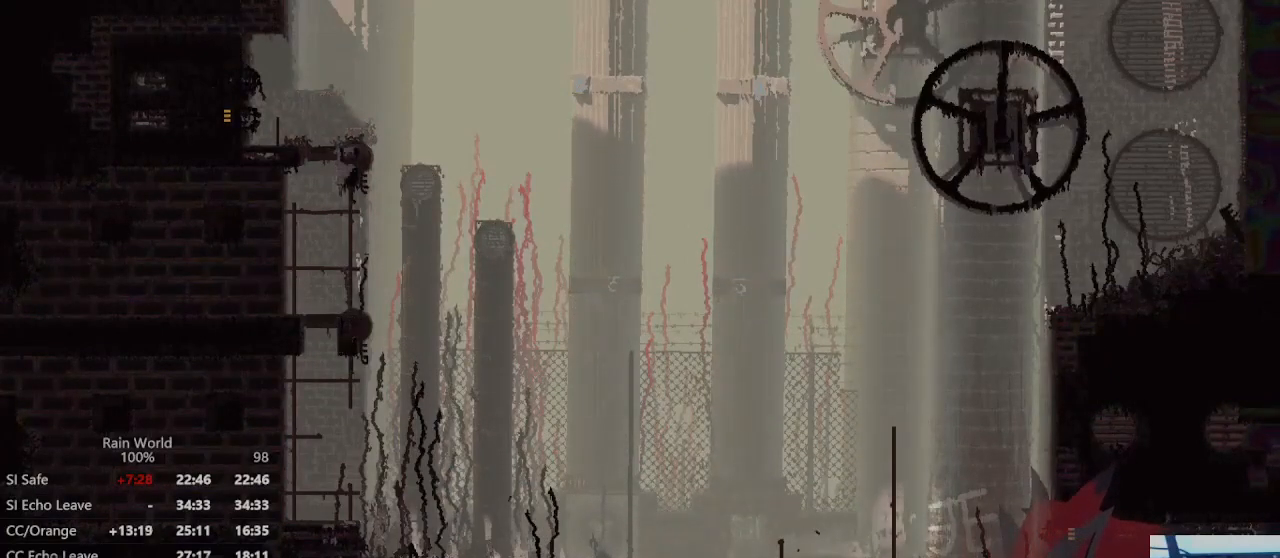
{"buttons": [], "left_stick": "right", "right_stick": "center", "events": [[500, "left_stick", "right"]]}
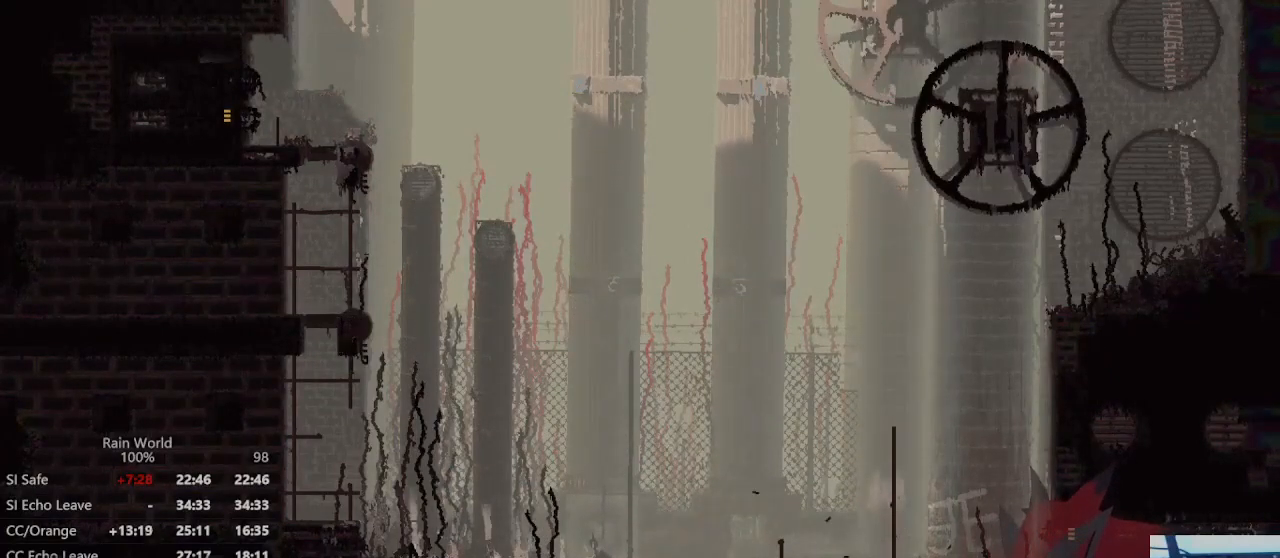
{"buttons": [], "left_stick": "up-right", "right_stick": "center", "events": [[167, "left_stick", "up-right"]]}
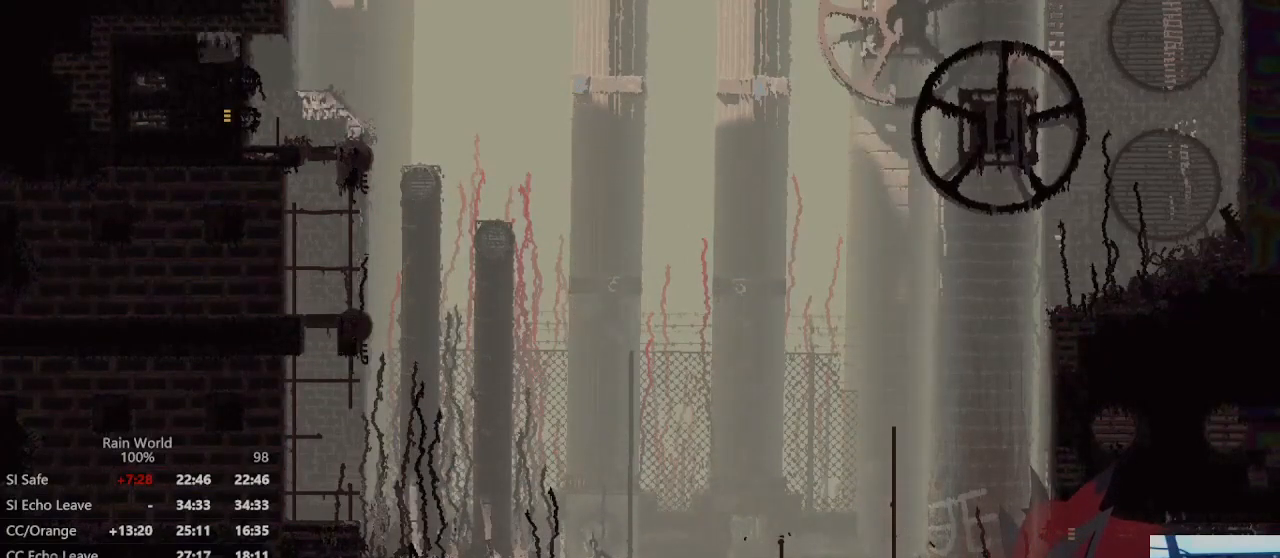
{"buttons": [], "left_stick": "left", "right_stick": "center", "events": [[167, "left_stick", "left"]]}
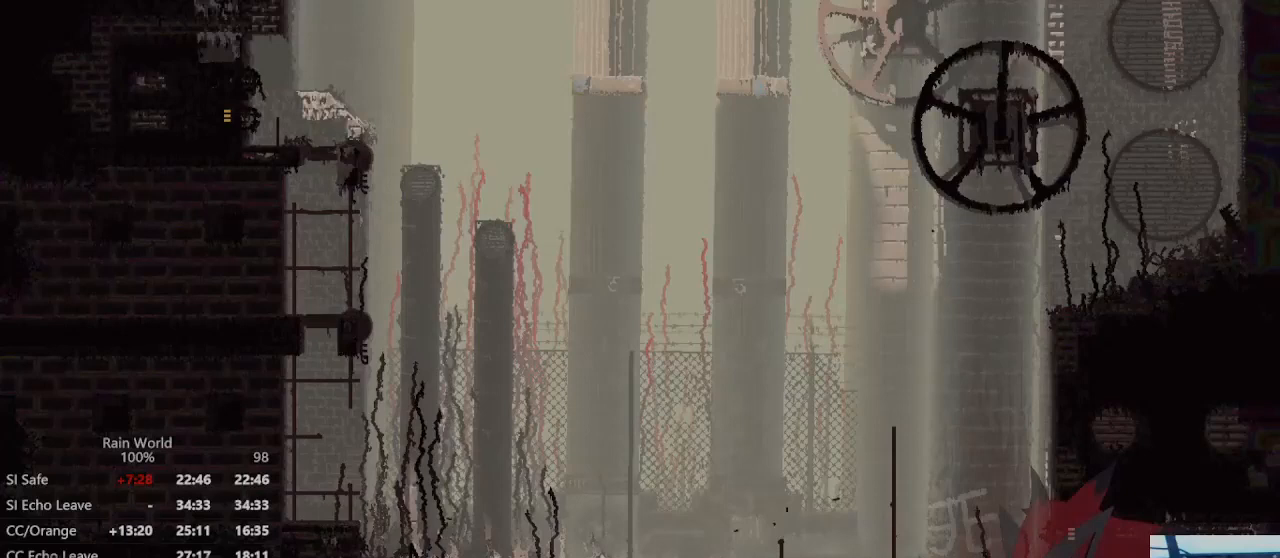
{"buttons": ["A"], "left_stick": "right", "right_stick": "center", "events": [[167, "X", "down"], [200, "left_stick", "right"], [267, "X", "up"], [400, "A", "down"]]}